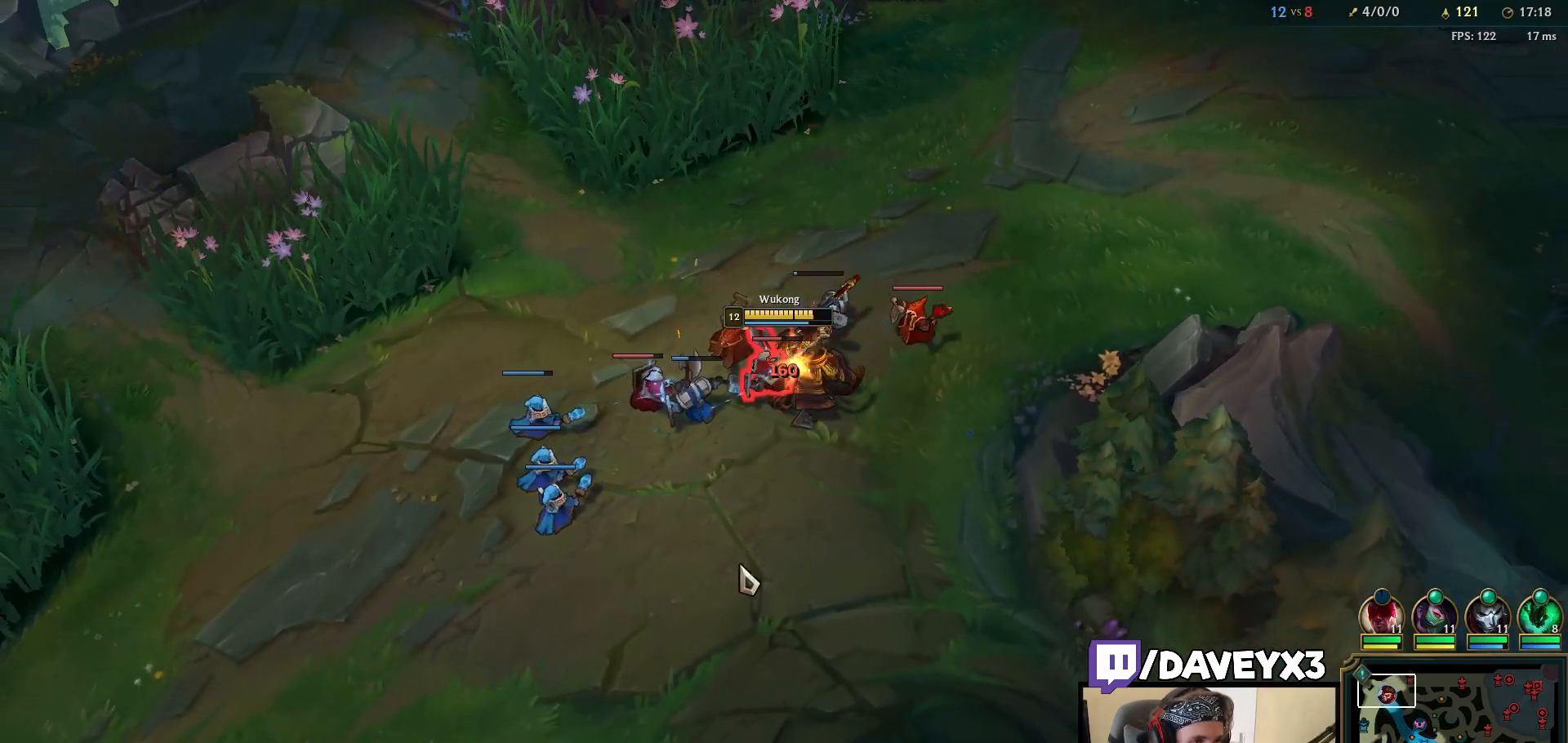
Gameplay with keyboard and mouse; each line is a JSON object with the keys and mouse buttons held at the frame after it. "events" lists presses ("down") and releases ("up") of "a", "ctrl", "d", "e", "f", "q", "r", "s", "shift", "space", "tab", "w", "mouse_left", "mouse_wheel", "mouse_right", "mouse_mb4" and "mouse_mb5" between this image and that frame as [ms after this image, input, new state], when the widget could be followed in between. "mouse_left", "mouse_wheel", "mouse_right", "mouse_mb4", "mouse_mb5" = the "left", "wheel", "right", "mb4", "mb5" buttons of the "mouse" list. No other keys are recorded. "wheel" means that the mouse wheel is clicked or scrolled. Mouse movement is not recorded.
{"keys": ["space"], "mouse": [], "events": [[67, "mouse_right", "up"], [183, "mouse_right", "down"], [183, "space", "up"], [283, "mouse_right", "up"], [350, "mouse_right", "down"], [367, "space", "down"], [450, "mouse_right", "up"]]}
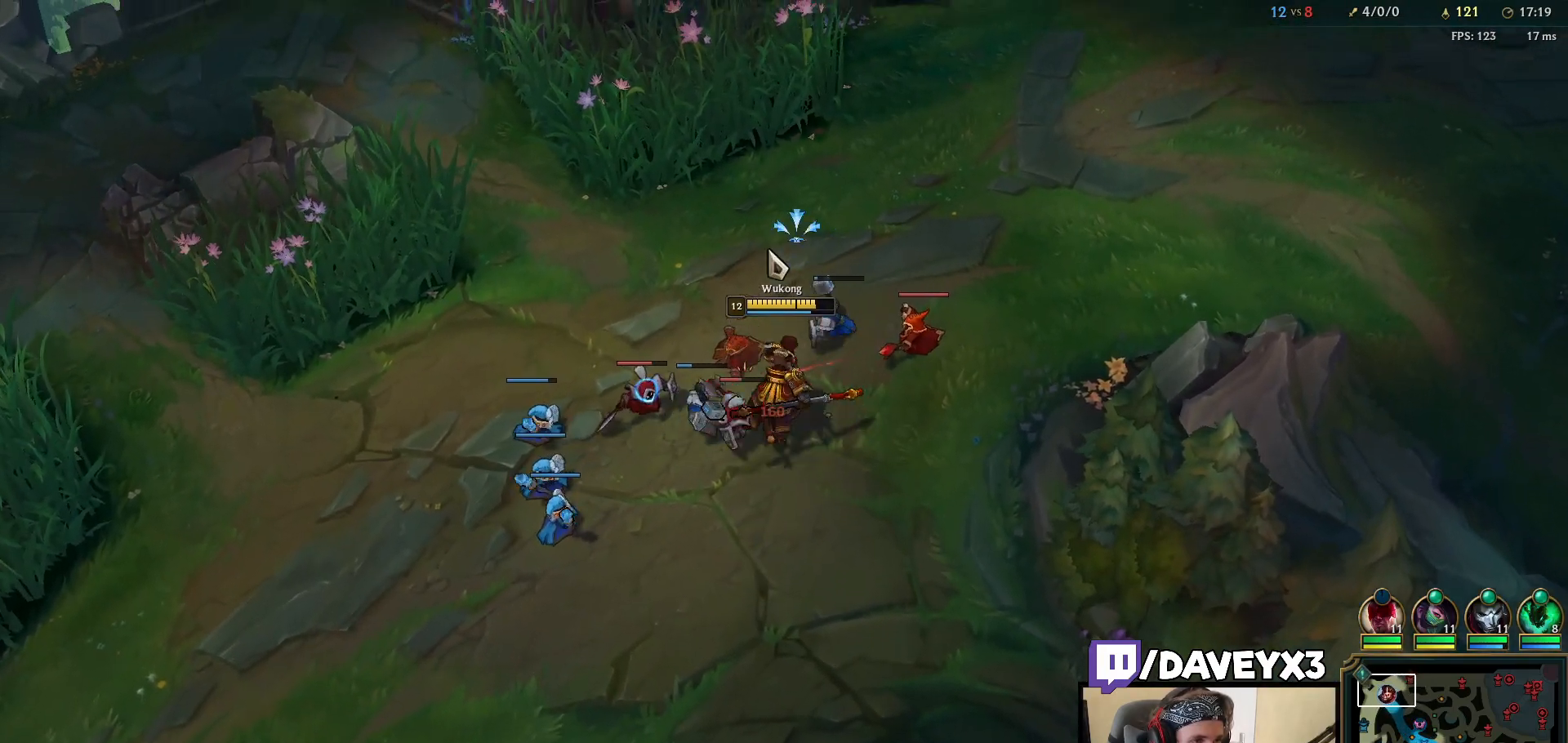
{"keys": [], "mouse": [], "events": [[17, "mouse_right", "down"], [100, "mouse_right", "up"], [133, "space", "up"], [183, "mouse_right", "down"], [317, "mouse_right", "up"], [350, "mouse_left", "down"], [483, "mouse_left", "up"]]}
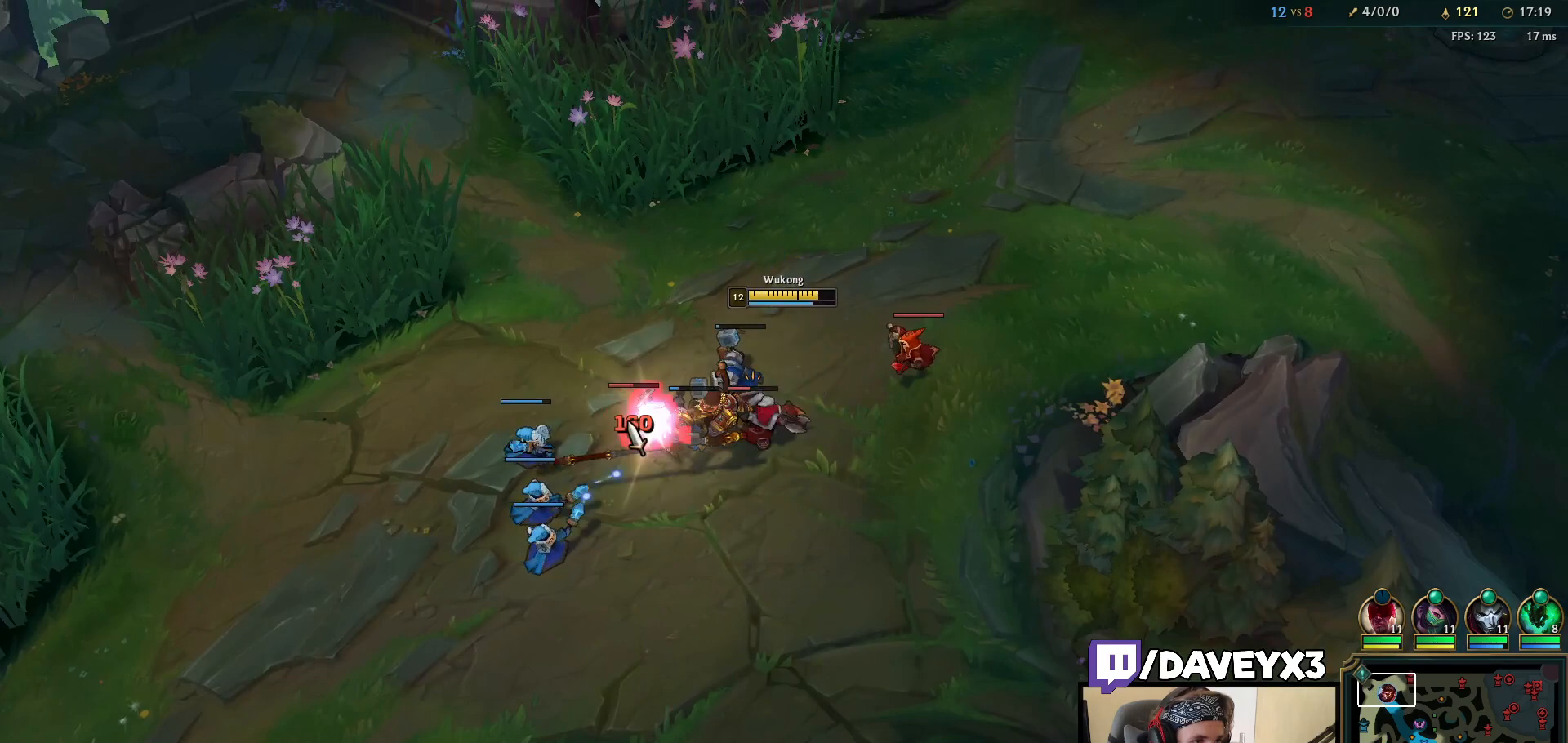
{"keys": ["space"], "mouse": ["right"], "events": [[67, "space", "down"], [100, "mouse_right", "down"], [200, "mouse_right", "up"], [267, "mouse_right", "down"], [383, "mouse_right", "up"], [500, "mouse_right", "down"]]}
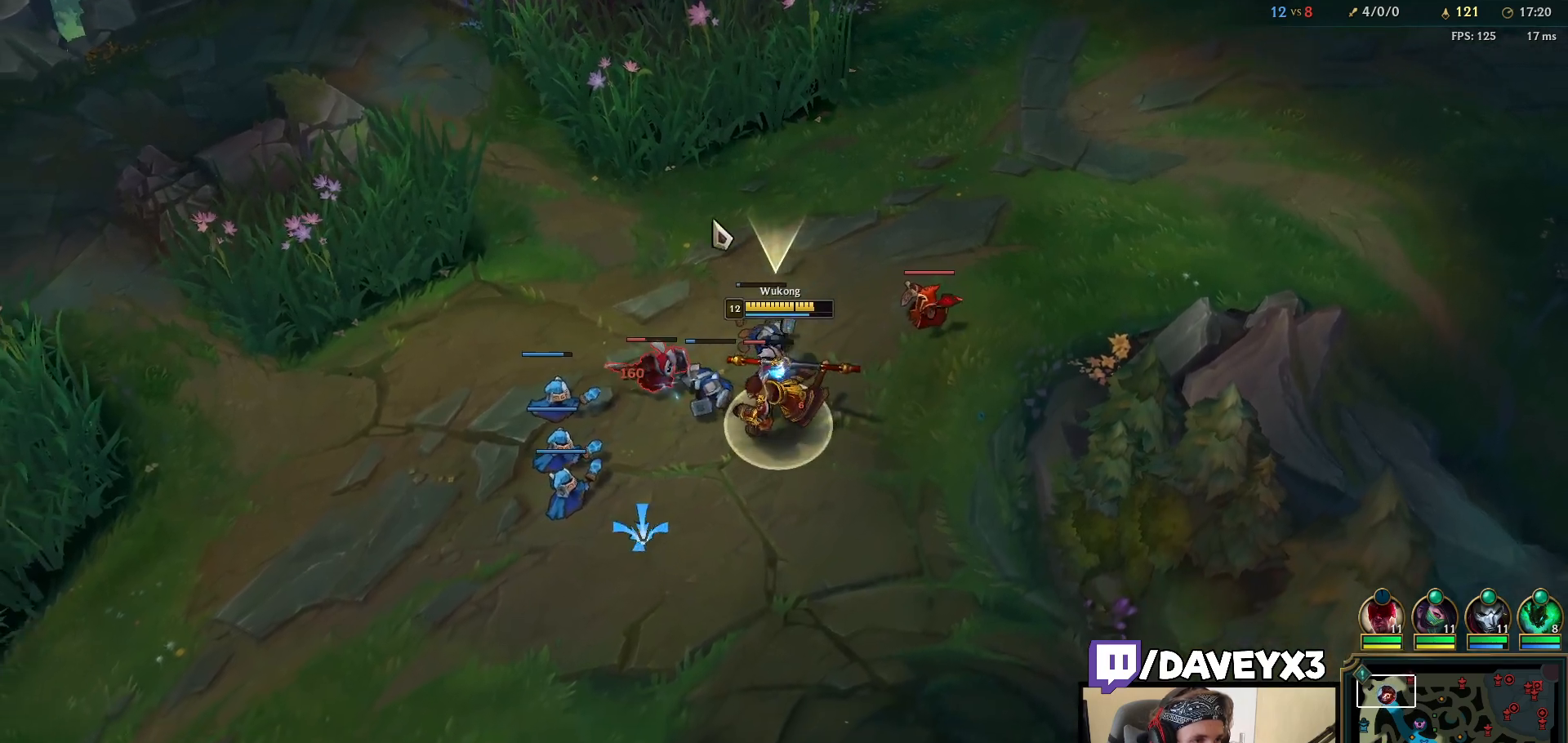
{"keys": ["space"], "mouse": [], "events": [[117, "mouse_right", "up"]]}
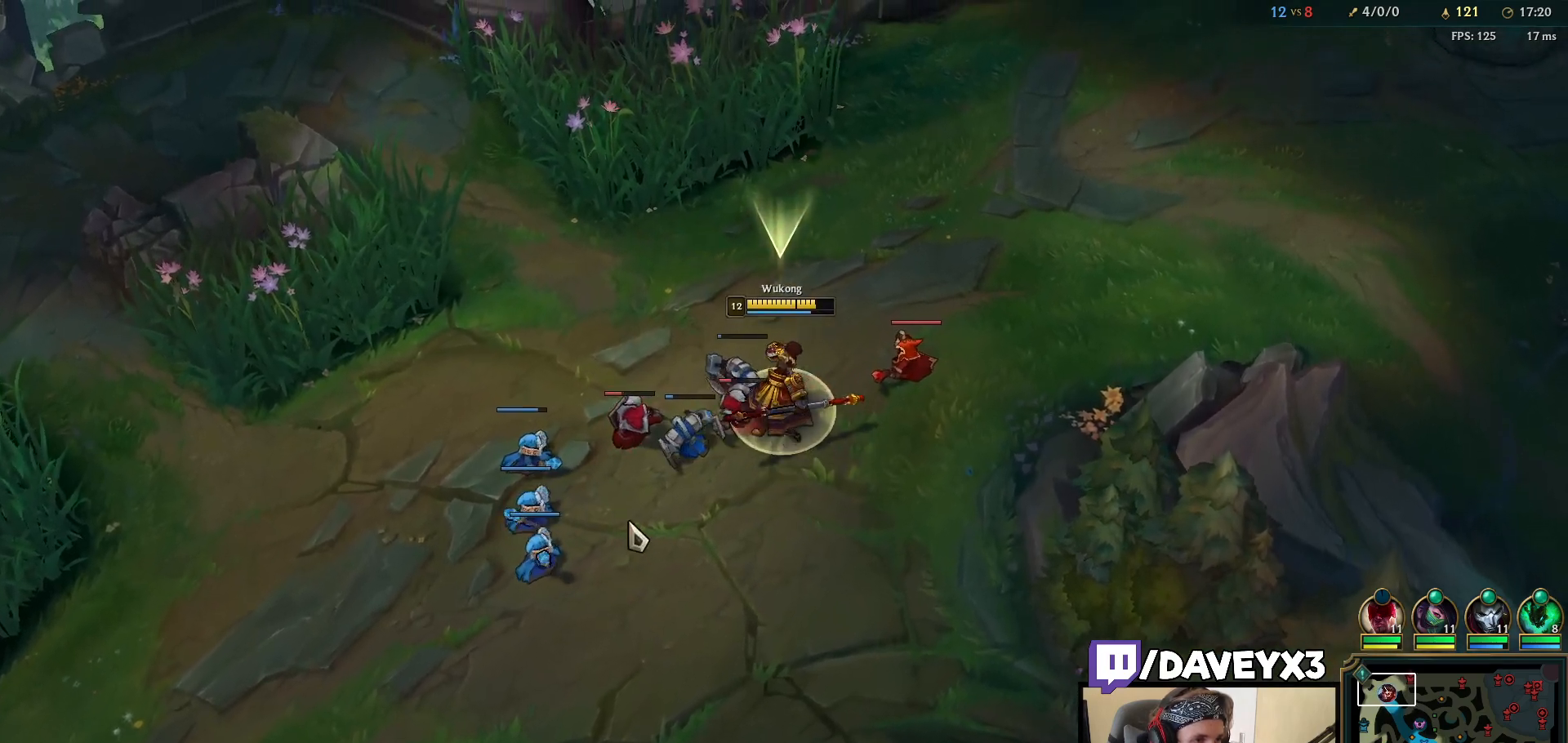
{"keys": ["space"], "mouse": ["right"], "events": [[83, "mouse_right", "down"], [217, "mouse_right", "up"], [483, "mouse_right", "down"]]}
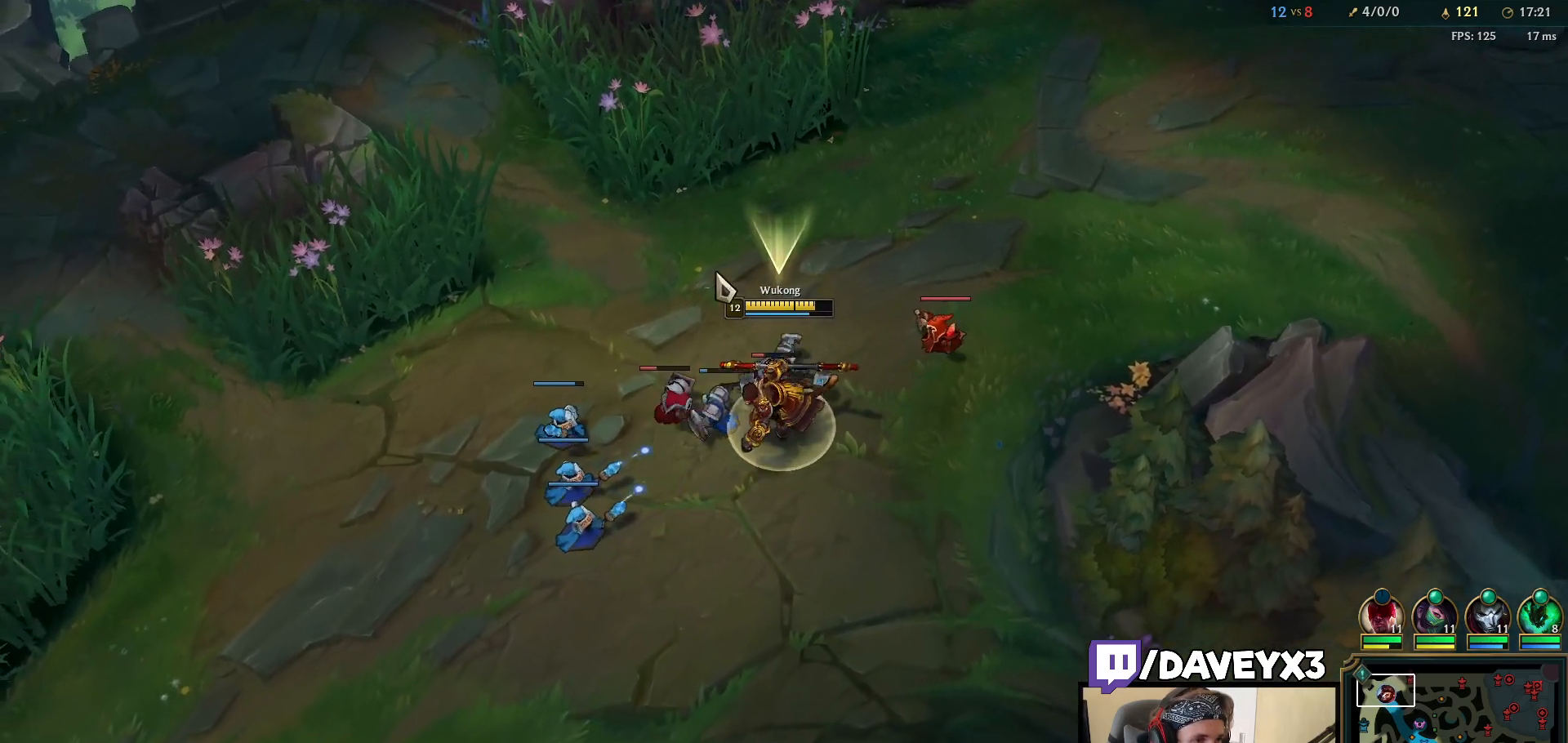
{"keys": ["q"], "mouse": ["left"], "events": [[50, "mouse_right", "up"], [133, "mouse_right", "down"], [183, "mouse_right", "up"], [200, "space", "up"], [233, "mouse_left", "down"], [317, "mouse_left", "up"], [467, "mouse_left", "down"], [500, "q", "down"]]}
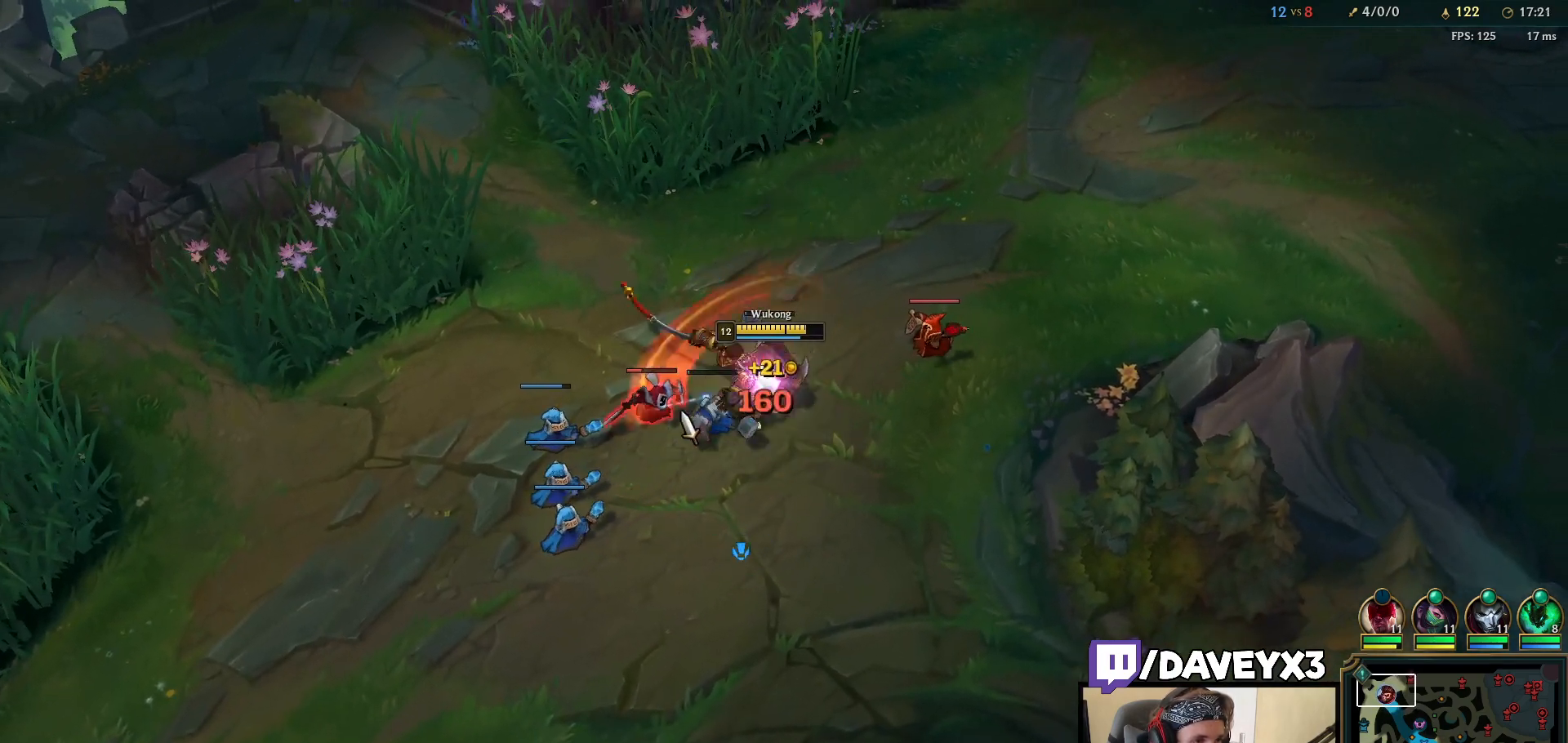
{"keys": [], "mouse": [], "events": [[50, "mouse_left", "up"], [67, "q", "up"], [133, "mouse_left", "down"], [183, "mouse_left", "up"], [300, "mouse_right", "down"], [400, "mouse_right", "up"]]}
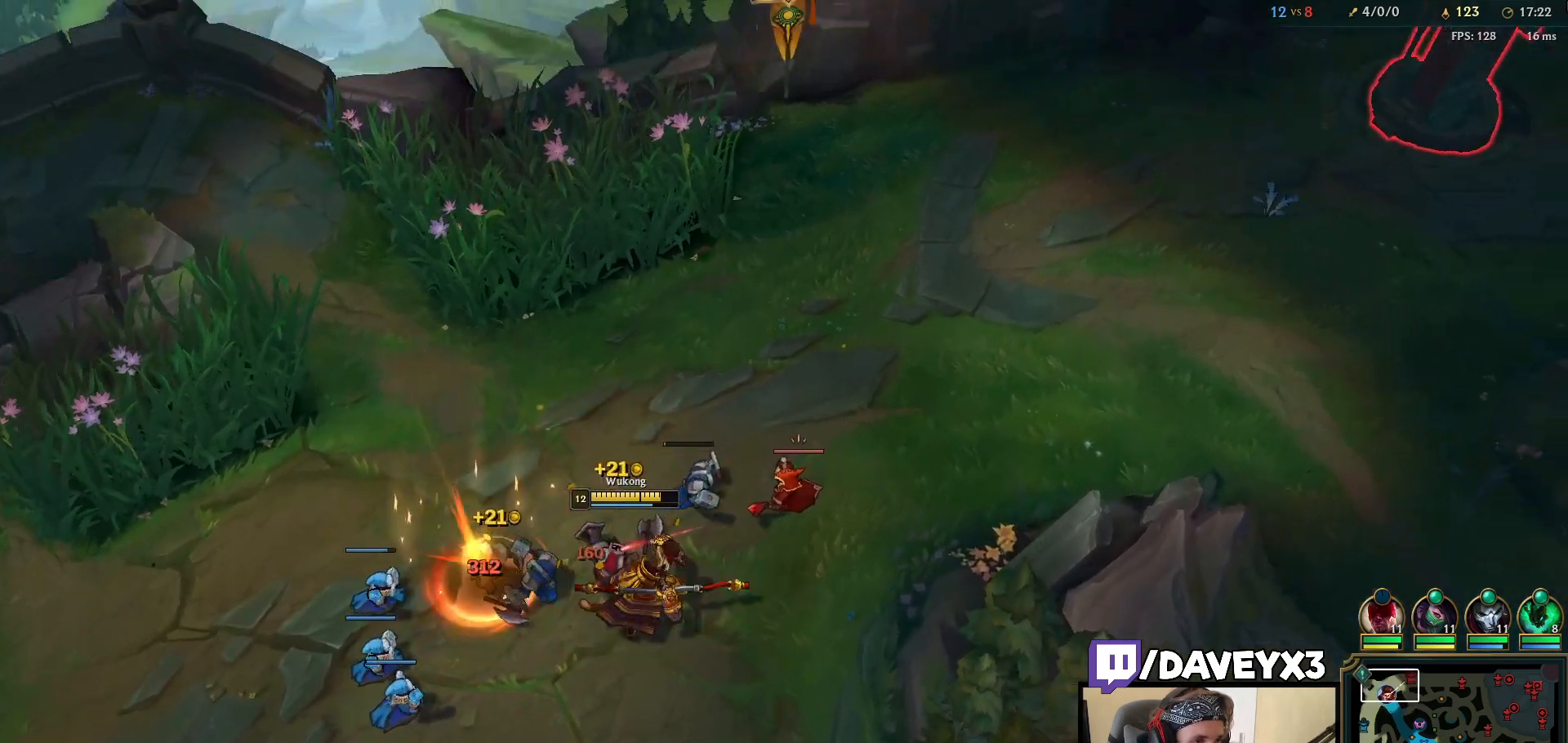
{"keys": [], "mouse": [], "events": [[317, "mouse_right", "down"], [400, "mouse_right", "up"]]}
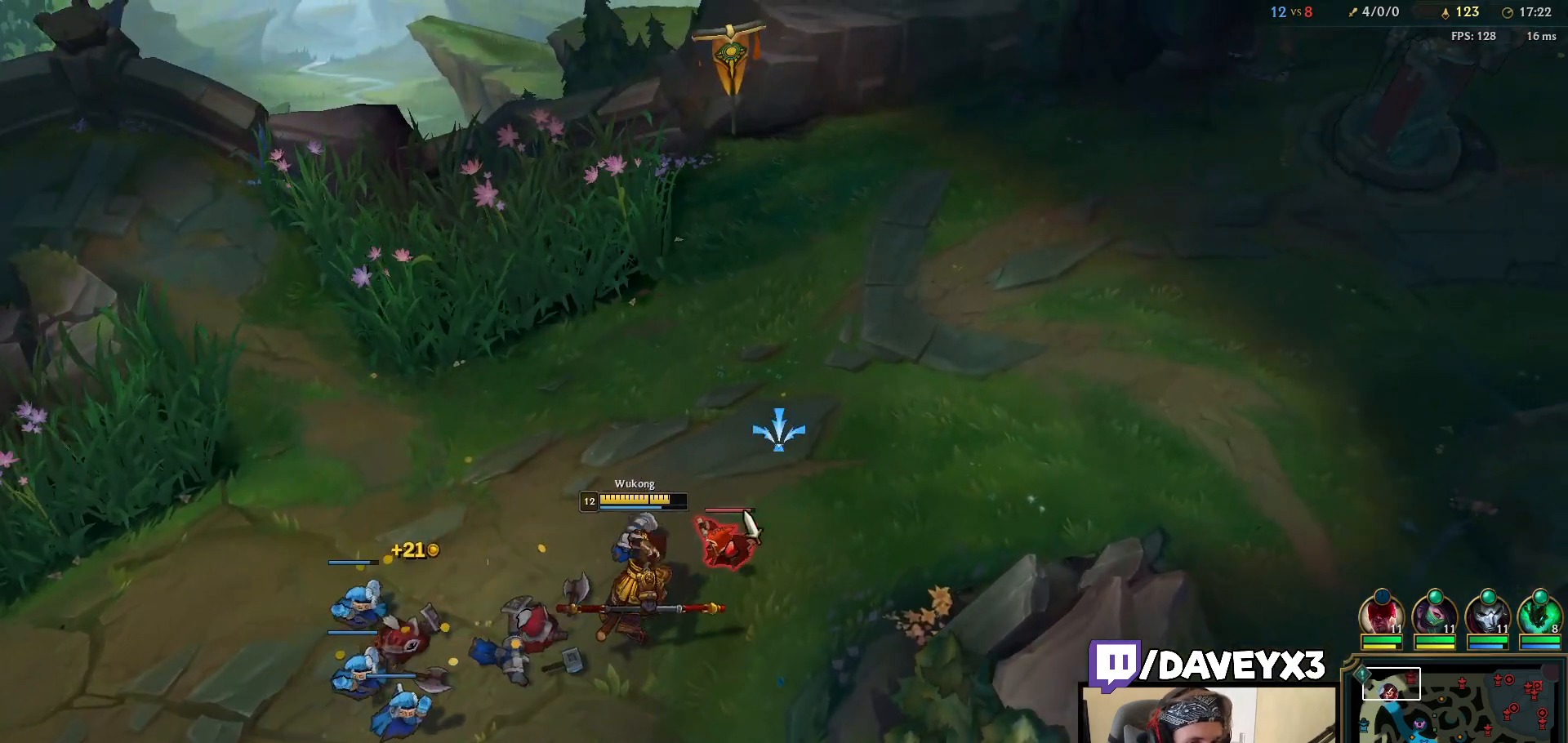
{"keys": [], "mouse": [], "events": [[50, "mouse_left", "down"], [117, "mouse_left", "up"], [167, "mouse_left", "down"], [250, "mouse_left", "up"], [367, "mouse_right", "down"], [433, "mouse_right", "up"]]}
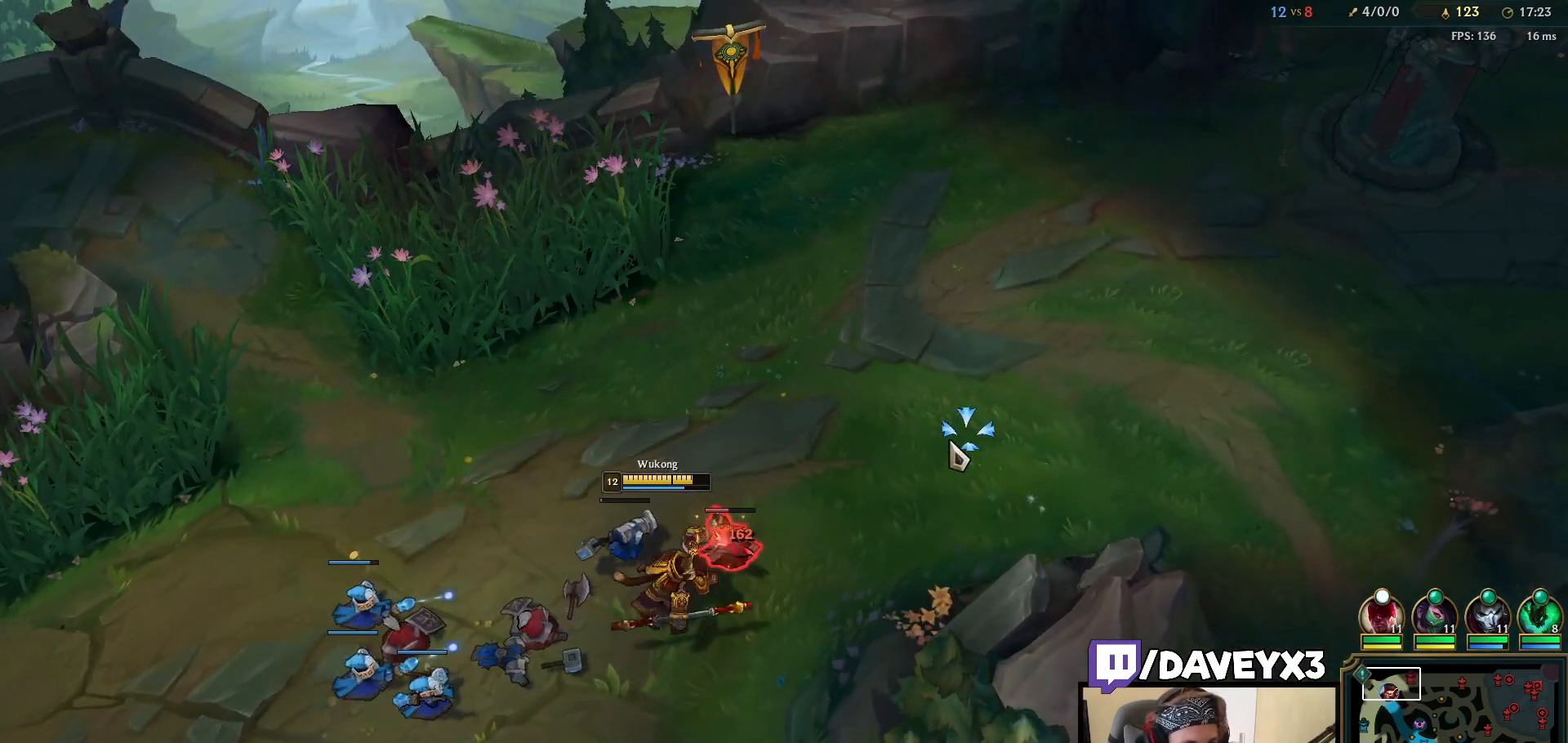
{"keys": [], "mouse": ["right"], "events": [[183, "tab", "down"], [300, "tab", "up"], [433, "mouse_right", "down"]]}
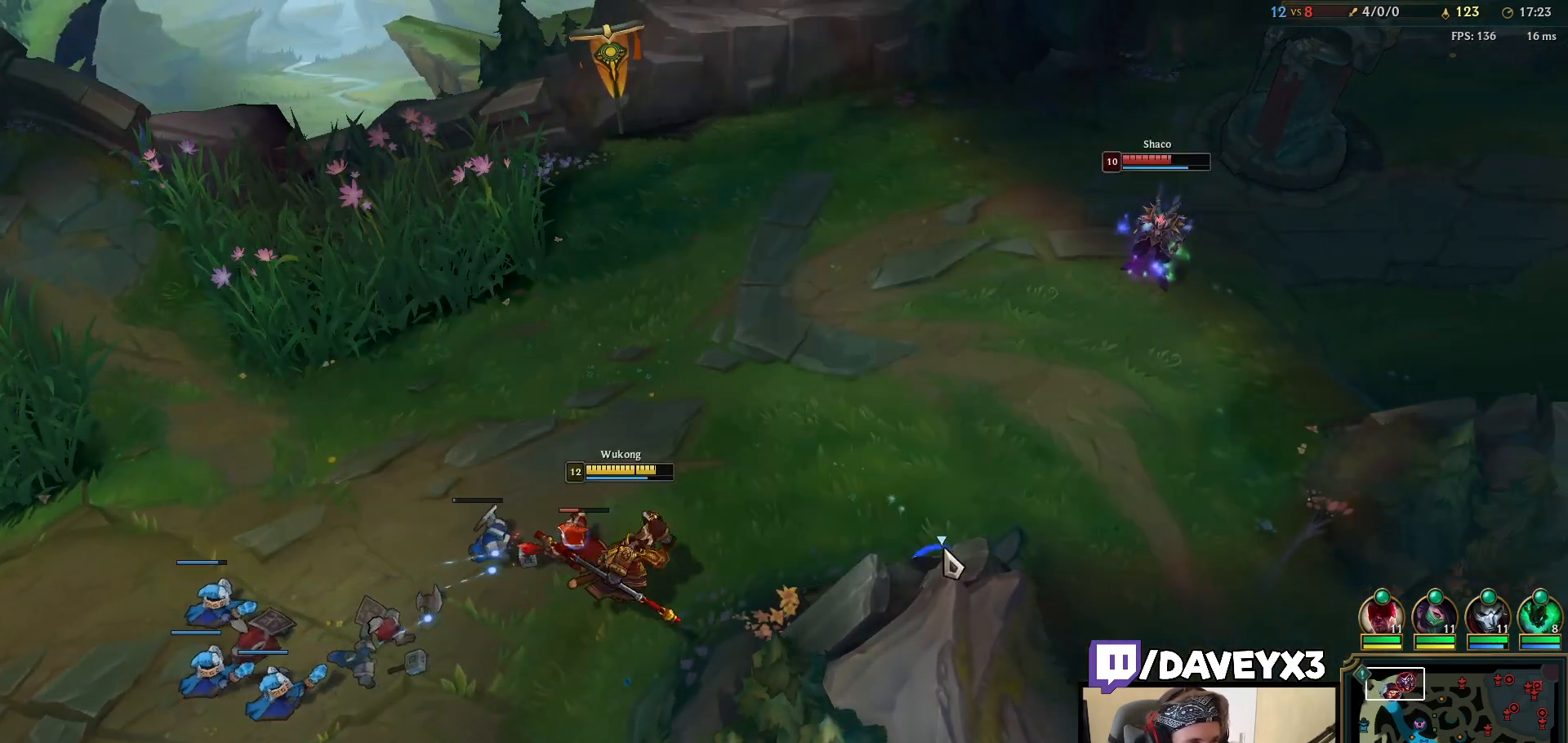
{"keys": [], "mouse": ["right"], "events": [[17, "mouse_right", "up"], [83, "mouse_right", "down"], [150, "mouse_right", "up"], [217, "mouse_left", "down"], [300, "mouse_left", "up"], [500, "mouse_right", "down"]]}
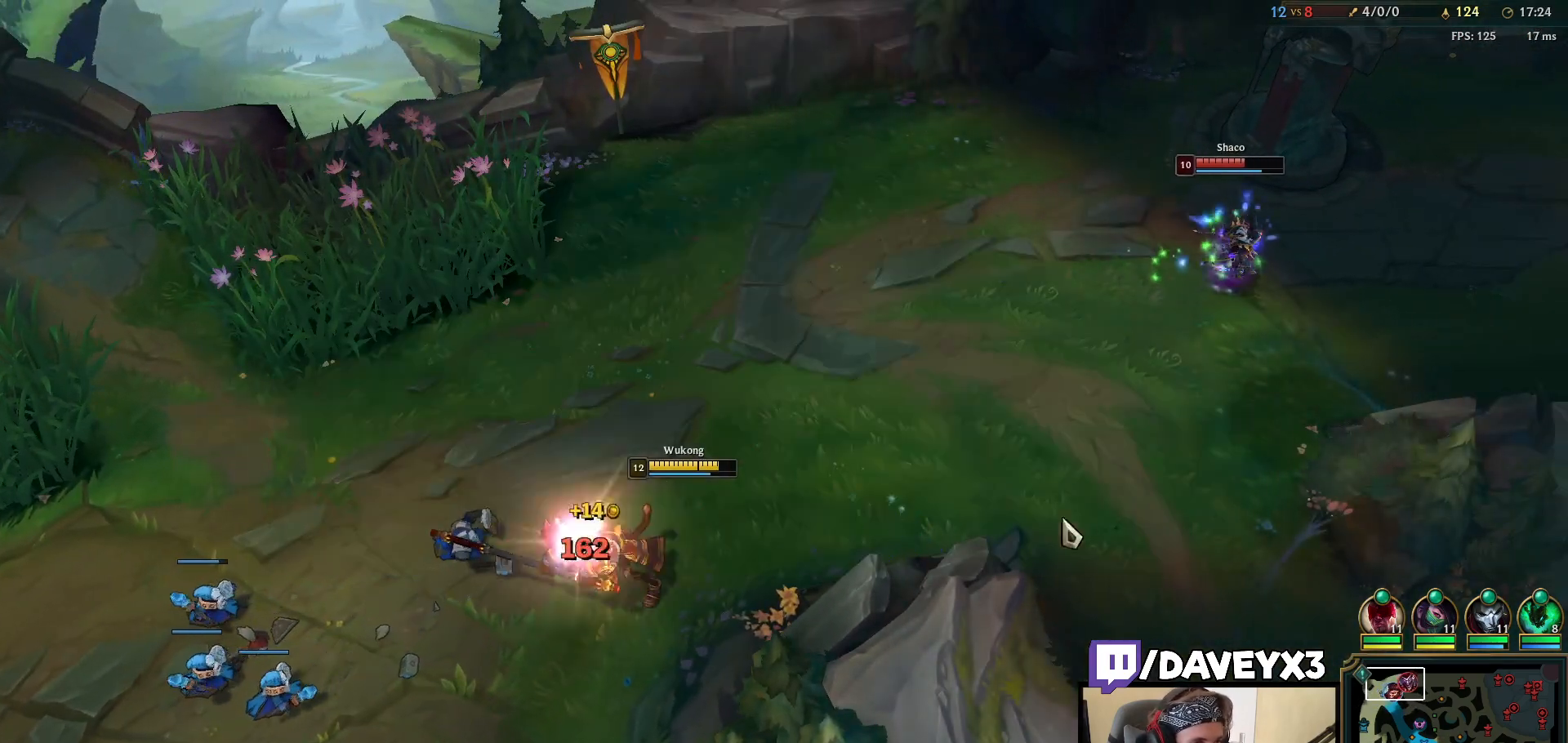
{"keys": [], "mouse": [], "events": [[83, "mouse_right", "up"], [167, "tab", "down"], [300, "tab", "up"]]}
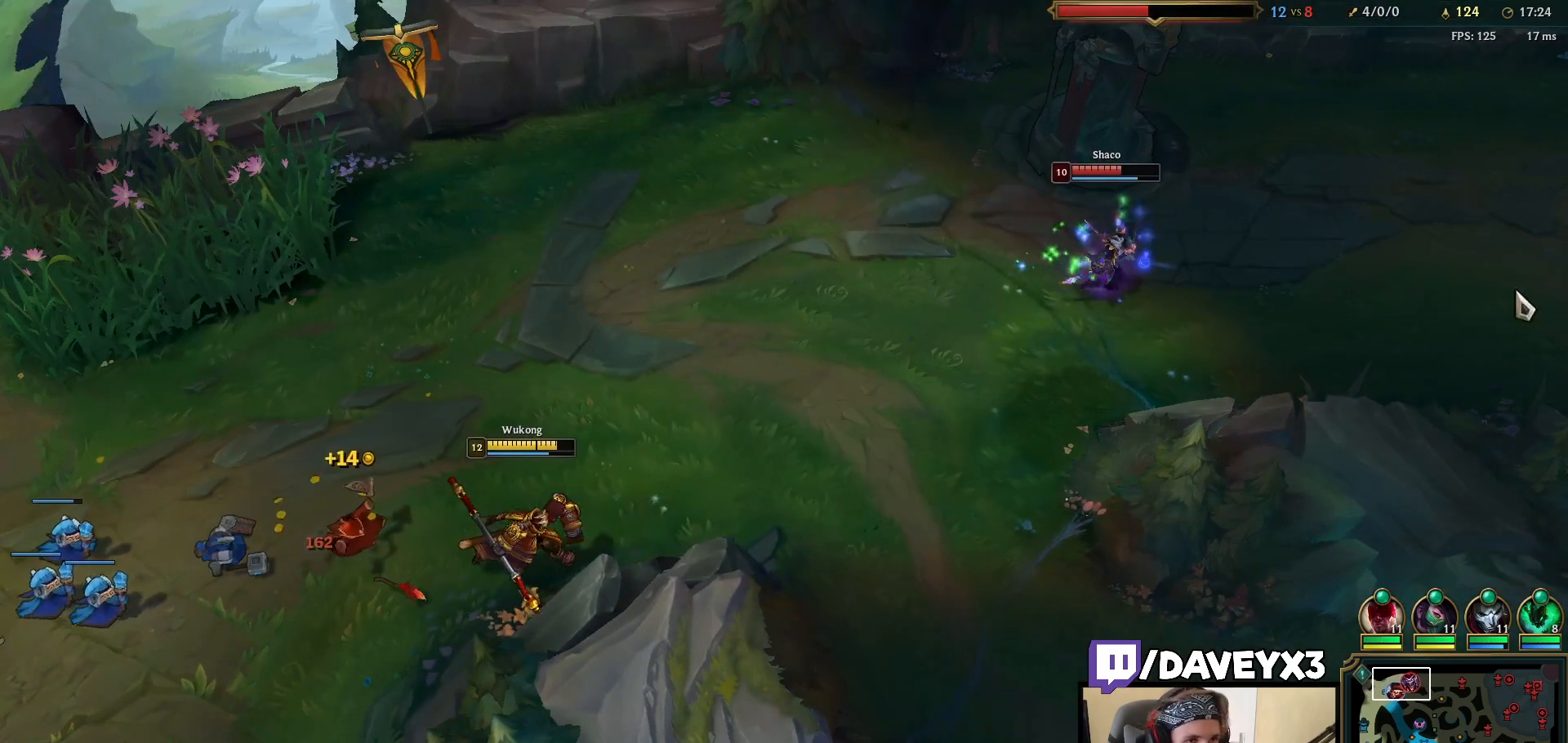
{"keys": ["tab"], "mouse": [], "events": [[117, "mouse_right", "down"], [183, "mouse_right", "up"], [250, "mouse_right", "down"], [350, "mouse_right", "up"], [400, "tab", "down"]]}
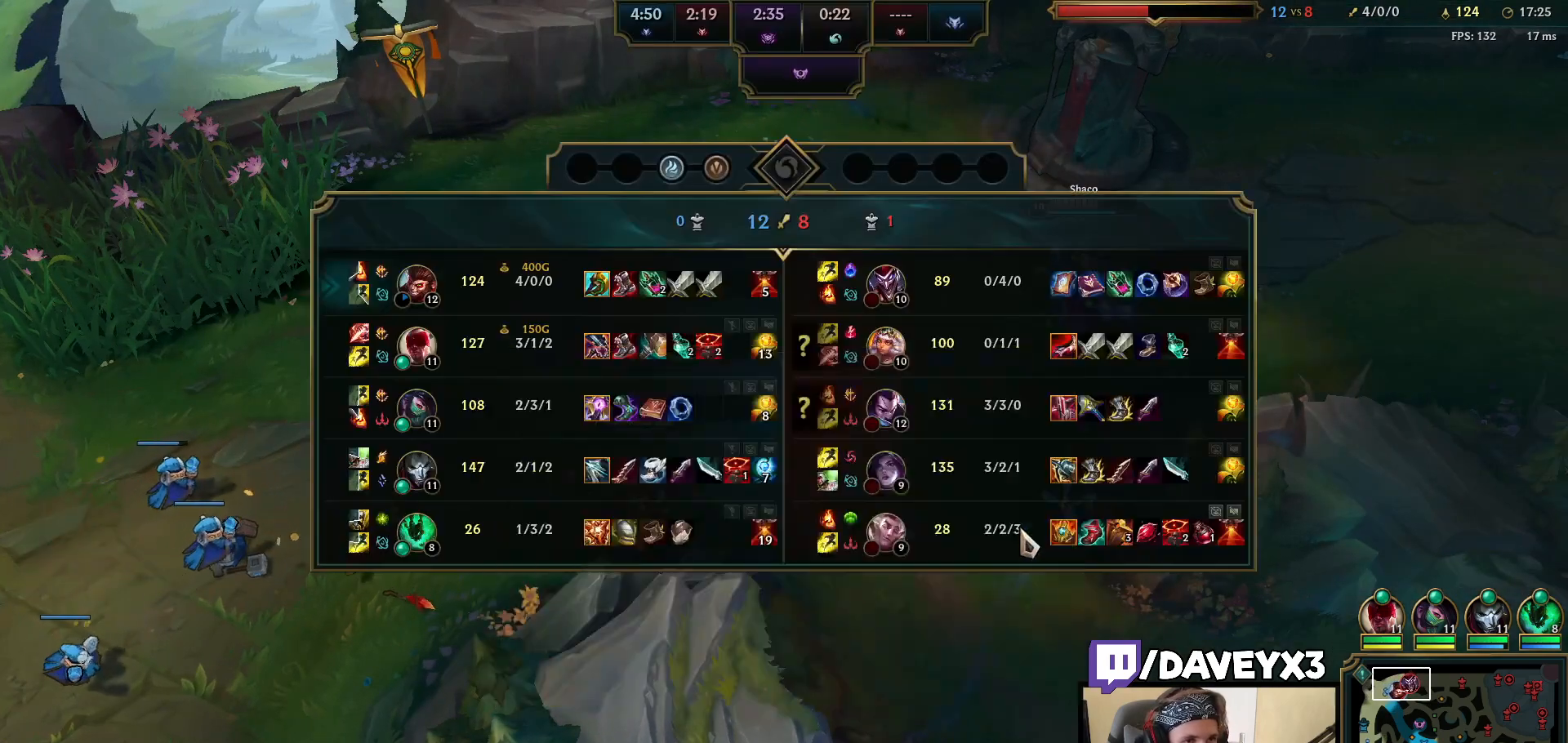
{"keys": [], "mouse": [], "events": [[33, "tab", "up"], [83, "mouse_right", "down"], [150, "mouse_right", "up"], [233, "mouse_right", "down"], [300, "mouse_right", "up"]]}
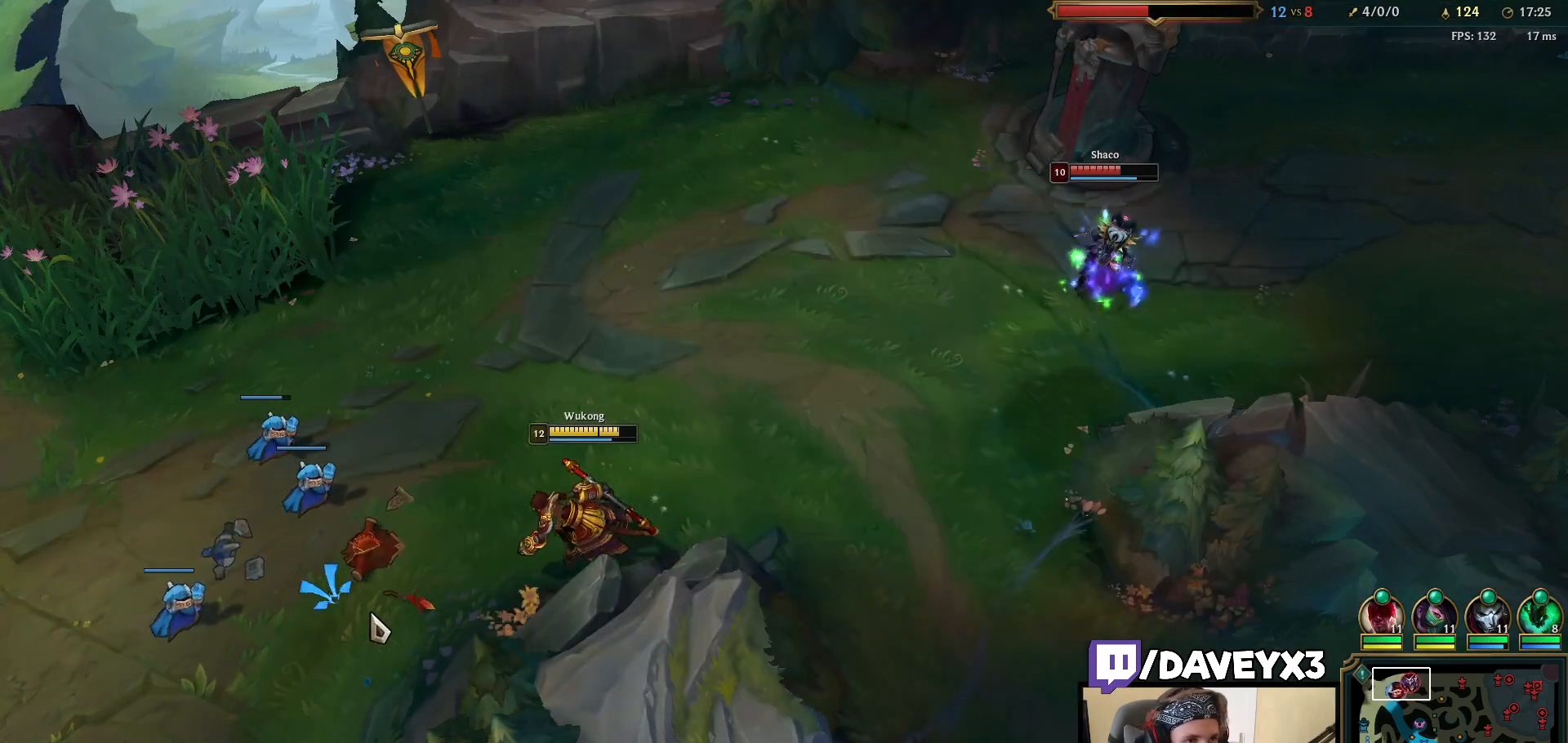
{"keys": [], "mouse": [], "events": [[200, "mouse_right", "down"], [283, "mouse_right", "up"], [383, "mouse_right", "down"], [467, "mouse_right", "up"]]}
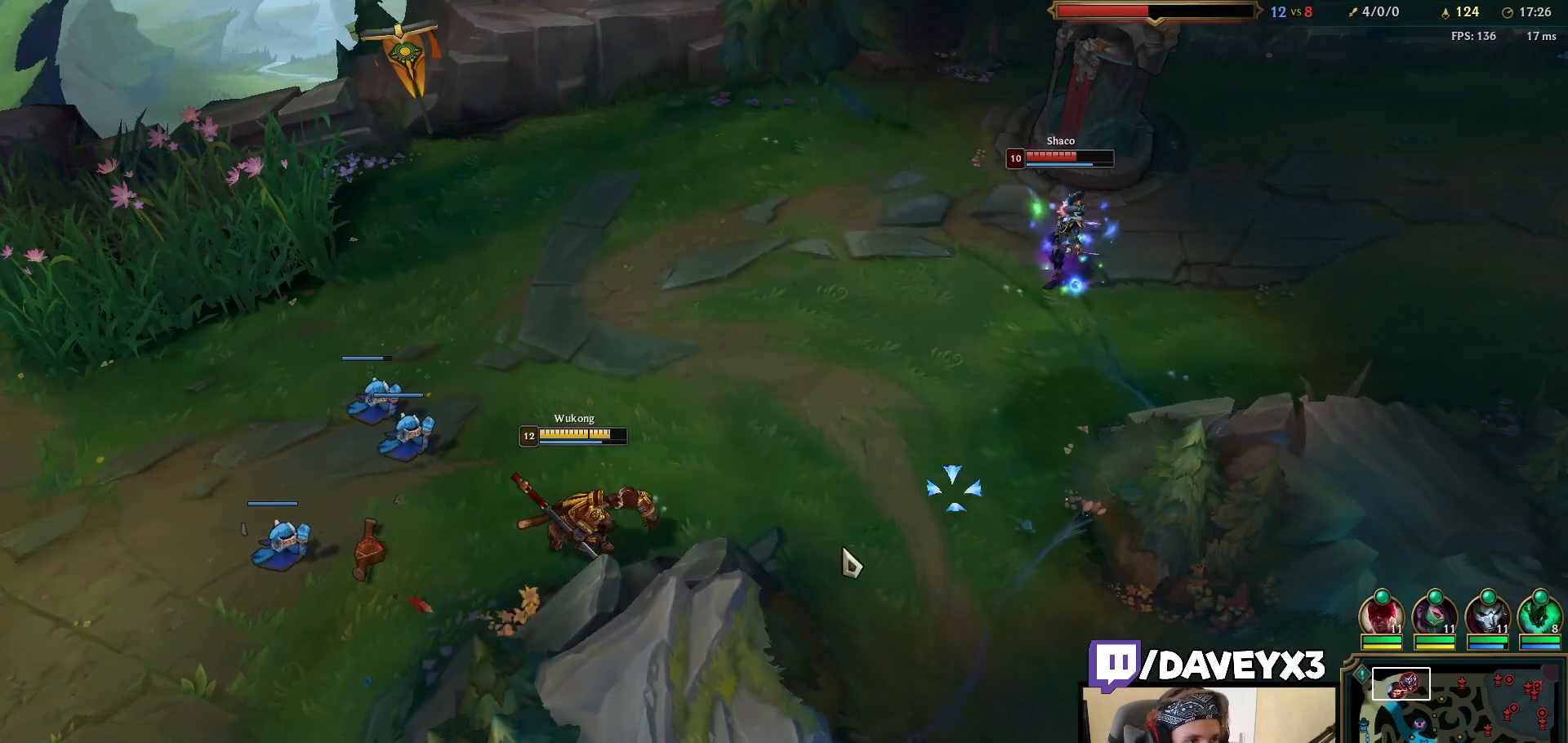
{"keys": [], "mouse": [], "events": [[67, "mouse_right", "down"], [150, "mouse_right", "up"], [250, "mouse_right", "down"], [383, "mouse_right", "up"]]}
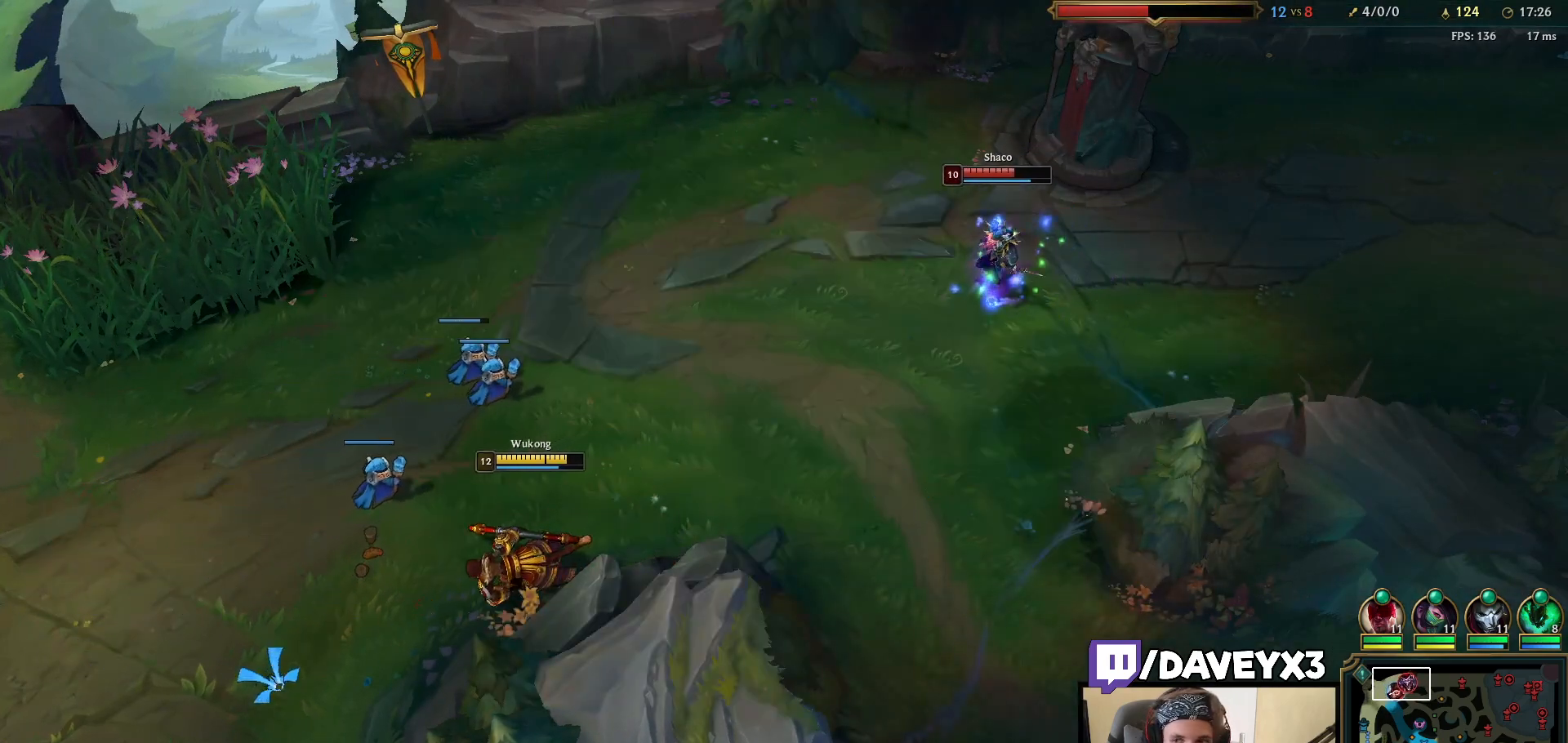
{"keys": [], "mouse": [], "events": [[67, "mouse_right", "down"], [133, "mouse_right", "up"], [267, "mouse_right", "down"], [367, "mouse_right", "up"]]}
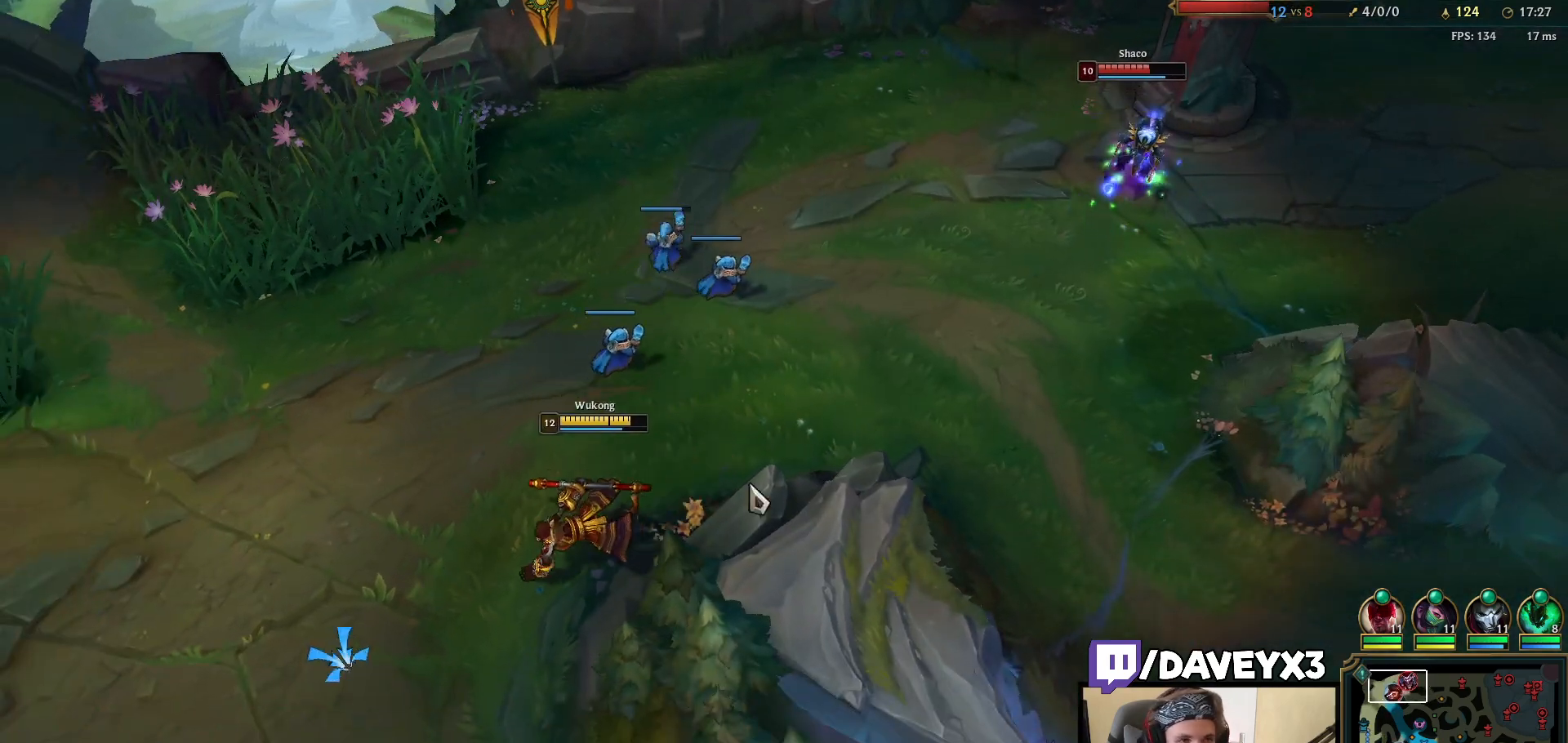
{"keys": [], "mouse": [], "events": [[67, "mouse_right", "down"], [133, "mouse_right", "up"], [233, "mouse_right", "down"], [367, "mouse_right", "up"]]}
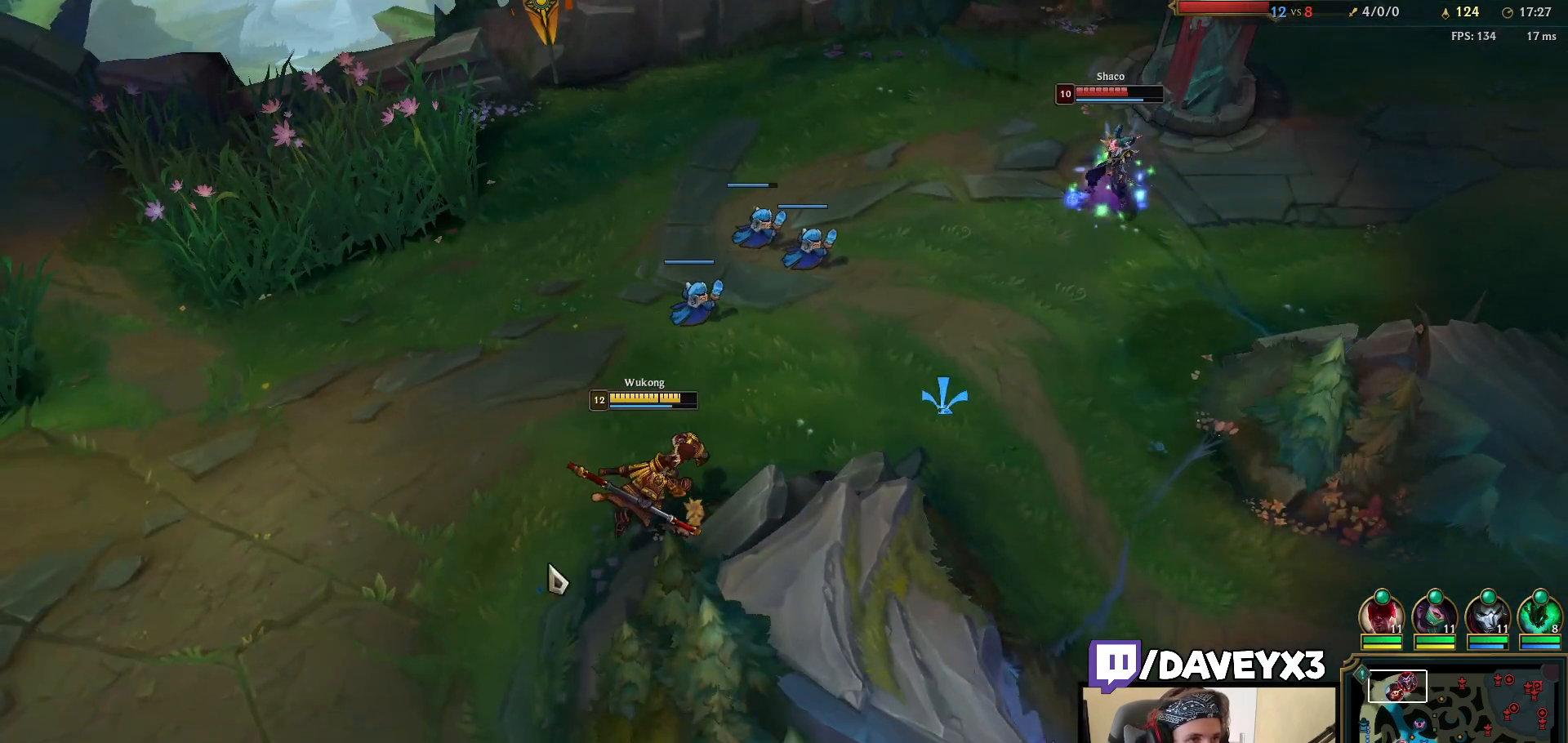
{"keys": [], "mouse": [], "events": [[33, "mouse_right", "down"], [100, "mouse_right", "up"], [217, "mouse_right", "down"], [283, "mouse_right", "up"], [367, "mouse_right", "down"], [467, "mouse_right", "up"]]}
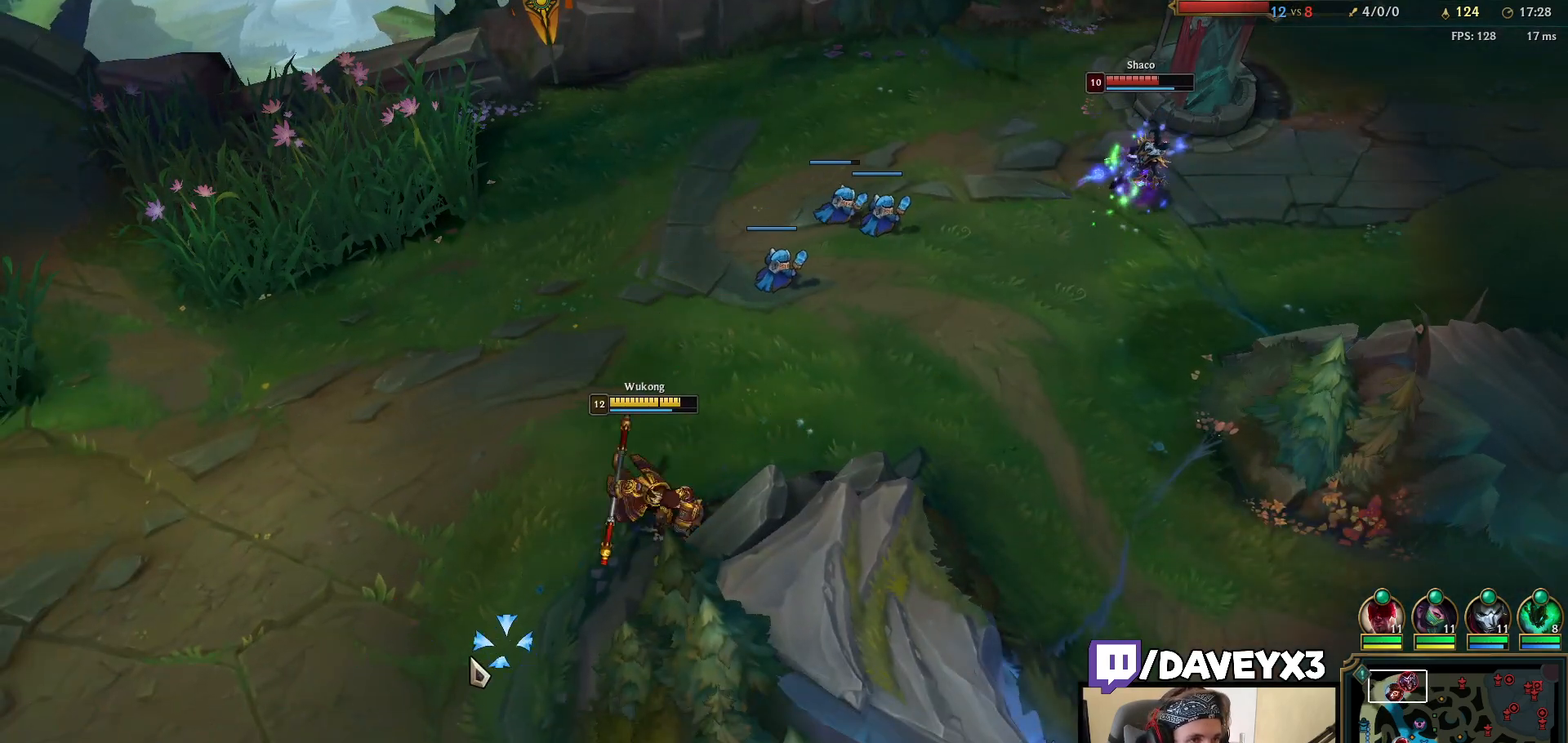
{"keys": [], "mouse": [], "events": [[150, "mouse_right", "down"], [217, "mouse_right", "up"], [333, "mouse_right", "down"], [417, "mouse_right", "up"]]}
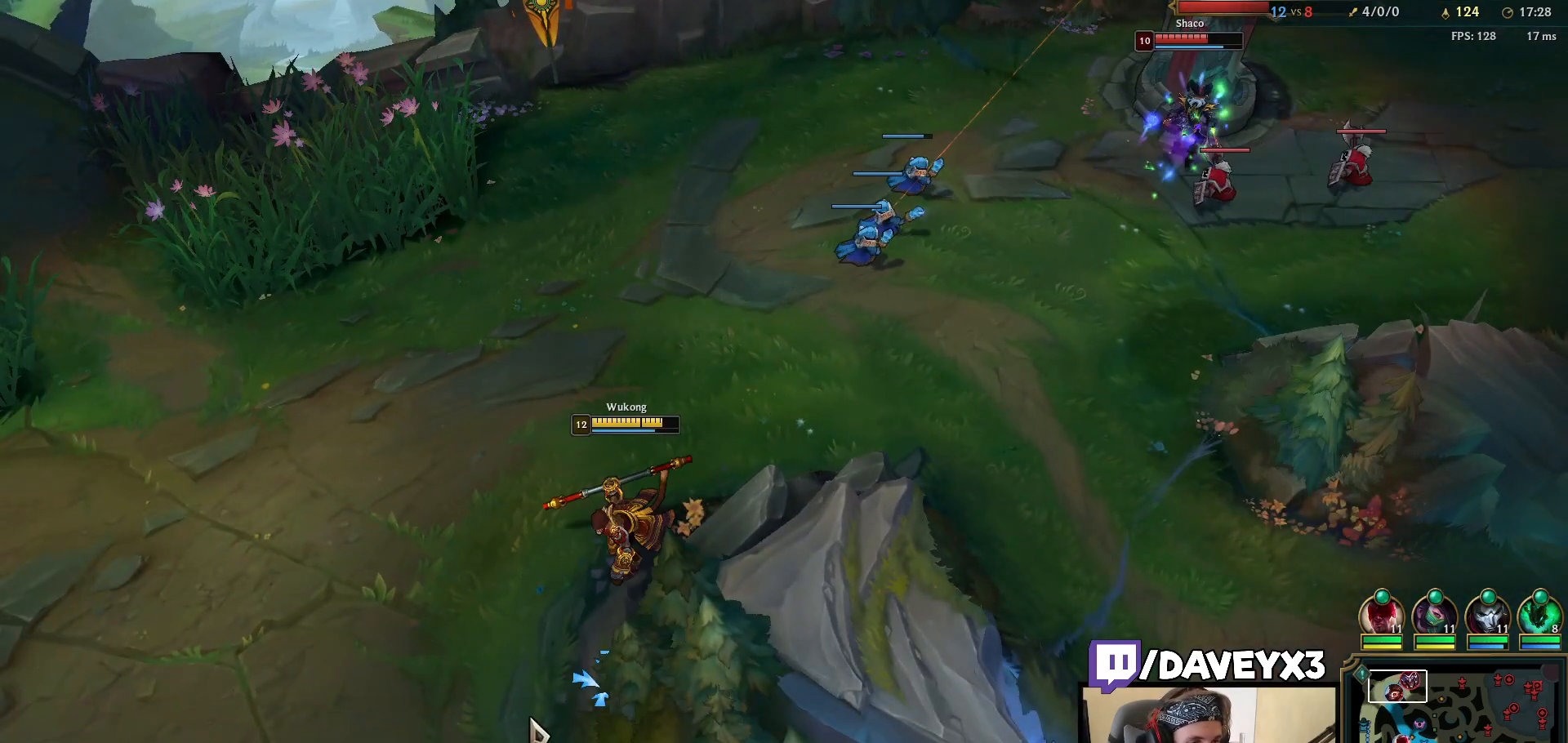
{"keys": [], "mouse": ["right"], "events": [[33, "mouse_right", "down"], [133, "mouse_right", "up"], [250, "mouse_right", "down"], [333, "mouse_right", "up"], [483, "mouse_right", "down"]]}
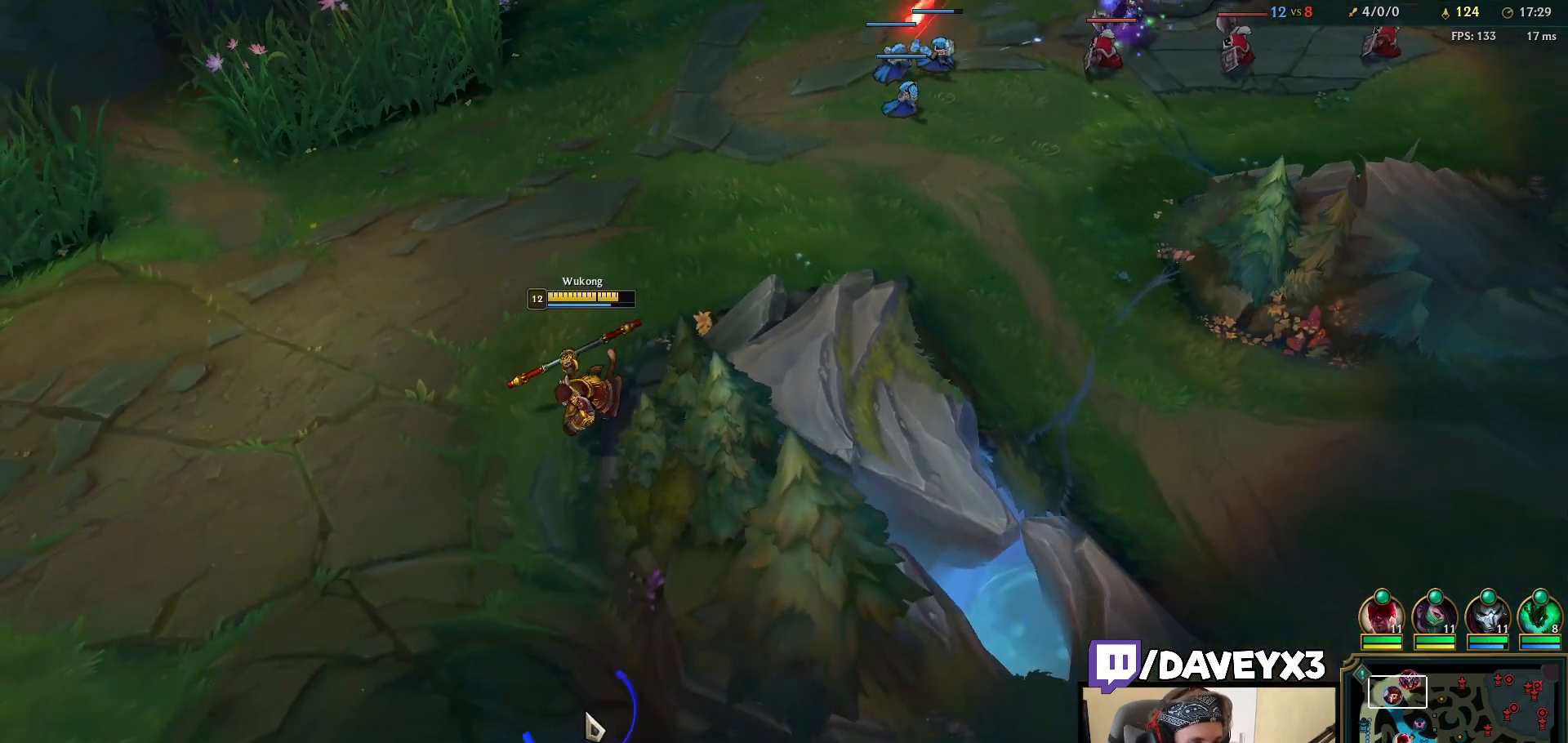
{"keys": [], "mouse": [], "events": [[67, "mouse_right", "up"]]}
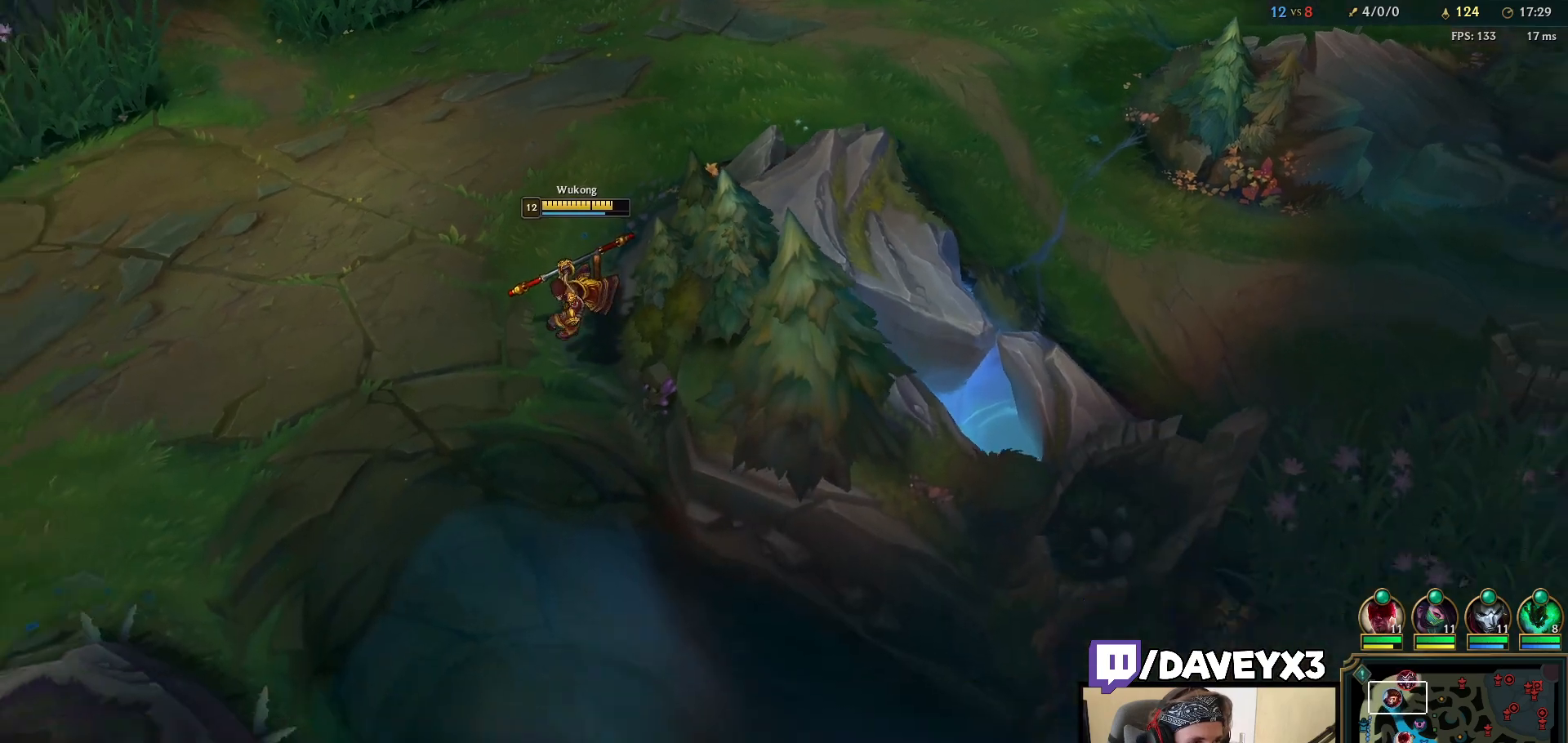
{"keys": [], "mouse": [], "events": [[233, "mouse_right", "down"], [300, "mouse_right", "up"], [383, "mouse_right", "down"], [450, "mouse_right", "up"]]}
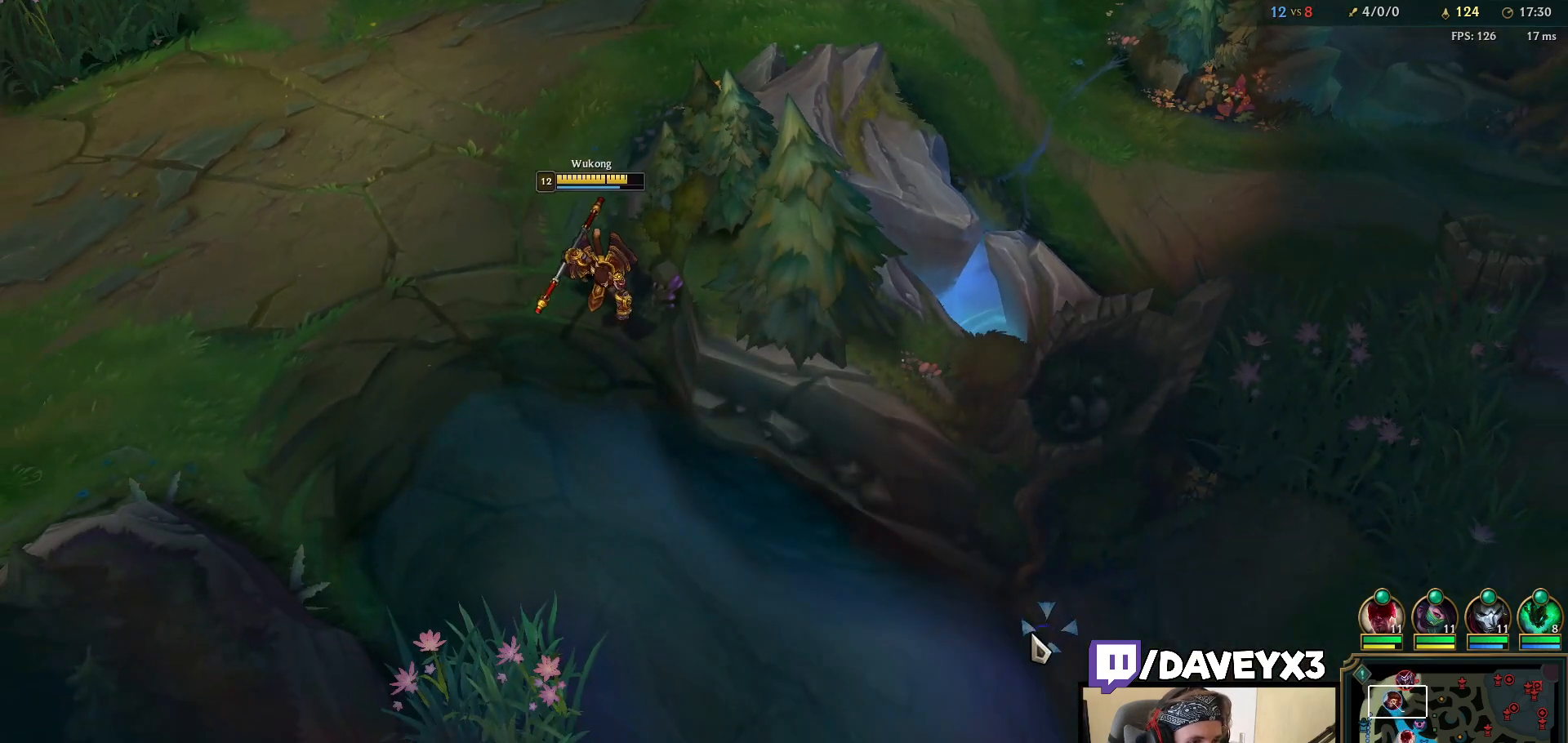
{"keys": ["tab"], "mouse": [], "events": [[400, "tab", "down"]]}
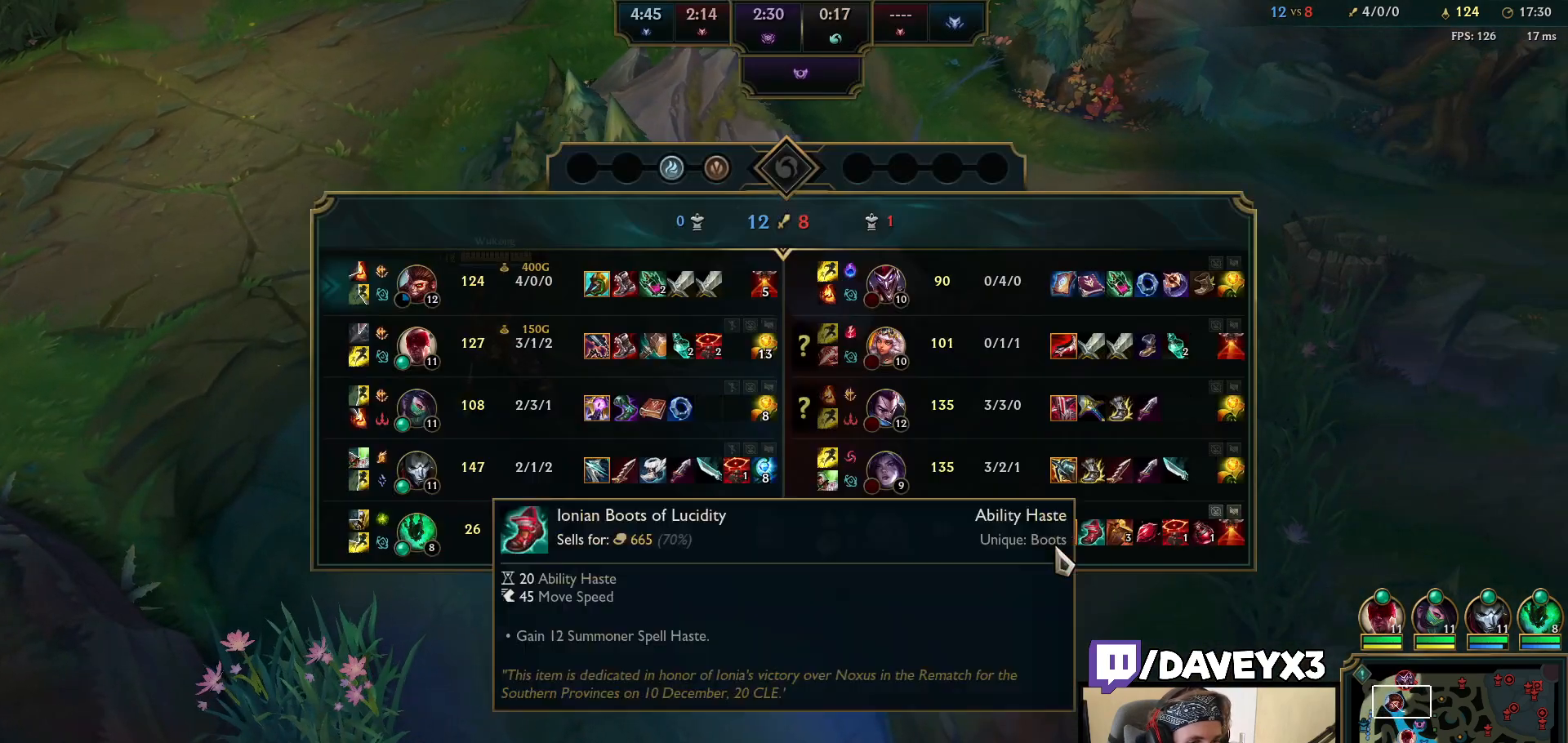
{"keys": ["tab"], "mouse": [], "events": [[83, "mouse_right", "down"], [167, "tab", "up"], [183, "mouse_right", "up"], [267, "mouse_right", "down"], [367, "mouse_right", "up"], [433, "tab", "down"]]}
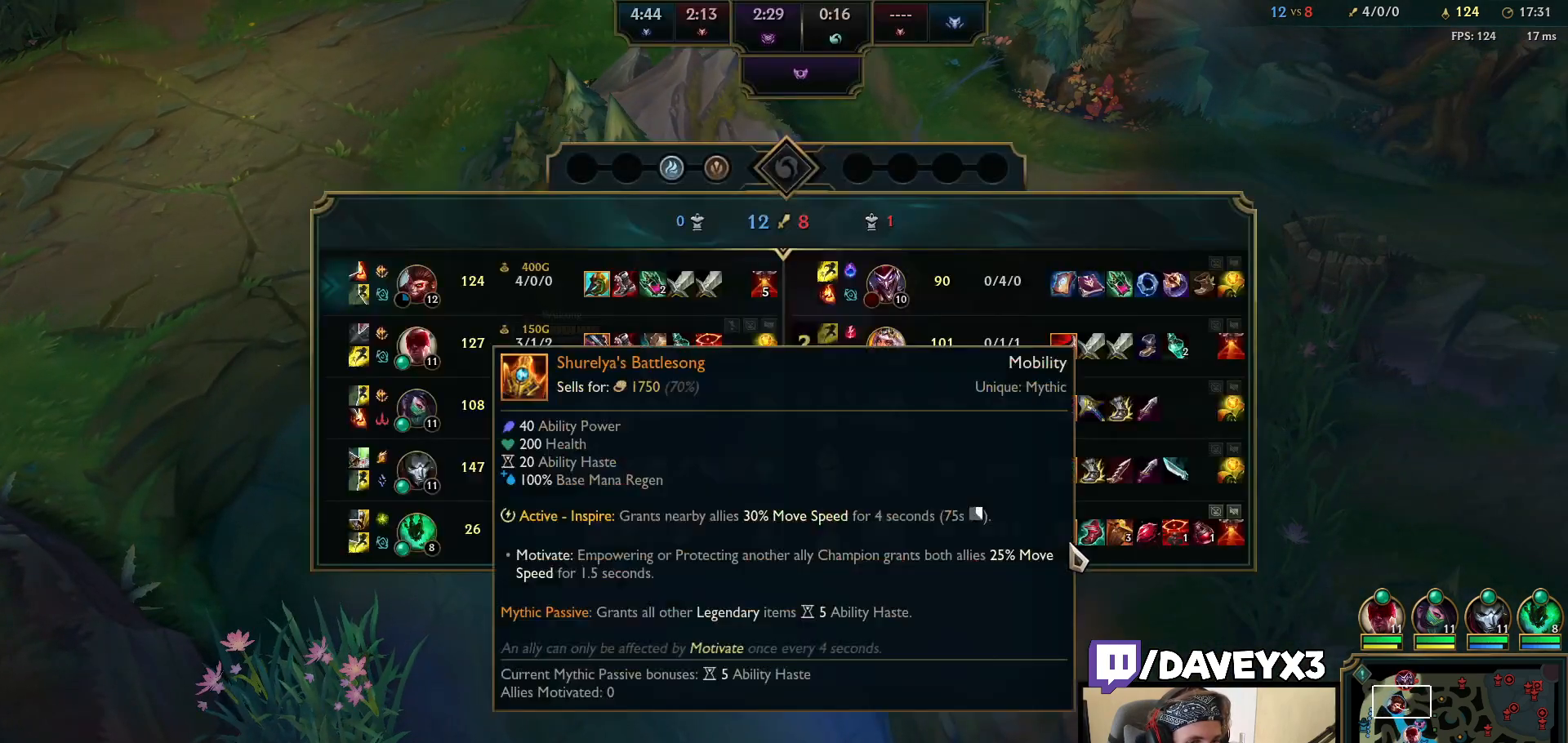
{"keys": [], "mouse": ["right"], "events": [[17, "tab", "up"], [100, "tab", "down"], [200, "tab", "up"], [467, "mouse_right", "down"]]}